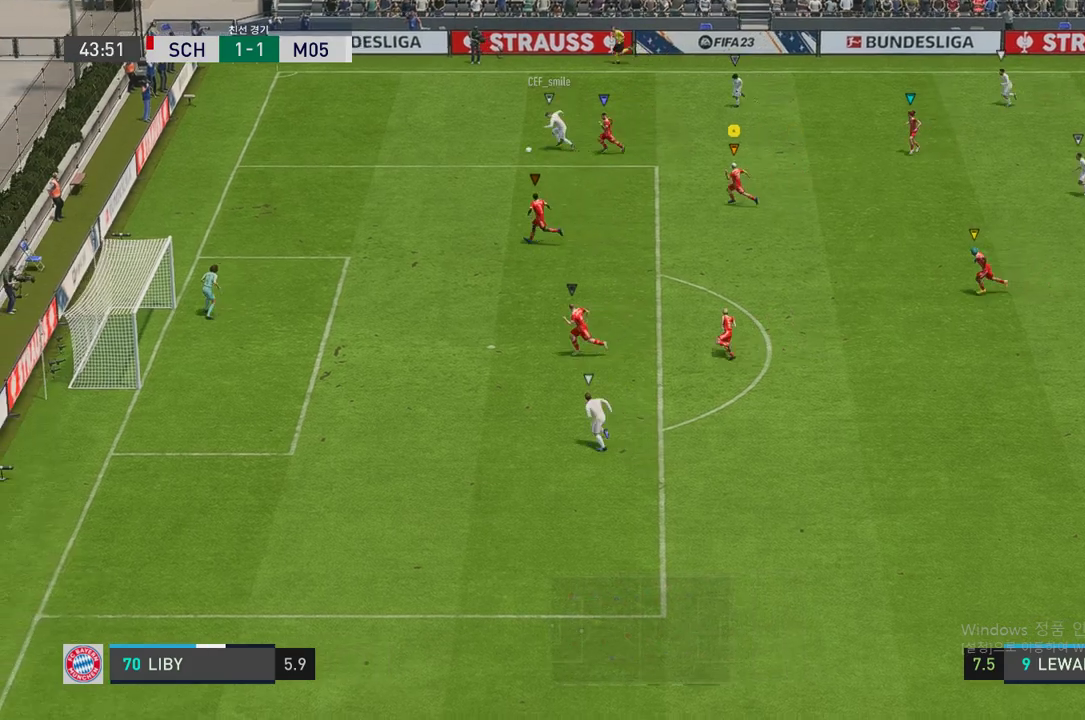
Gameplay with a controller (Xbox layout); each line is a JSON object with the inputs held at the frame after it. "events" lists button and stick changes between this image and that frame as [ms after this image, input, new state], when the widget could be followed in between. Not read: L3 R3.
{"buttons": ["R2"], "left_stick": "left", "right_stick": "center", "events": []}
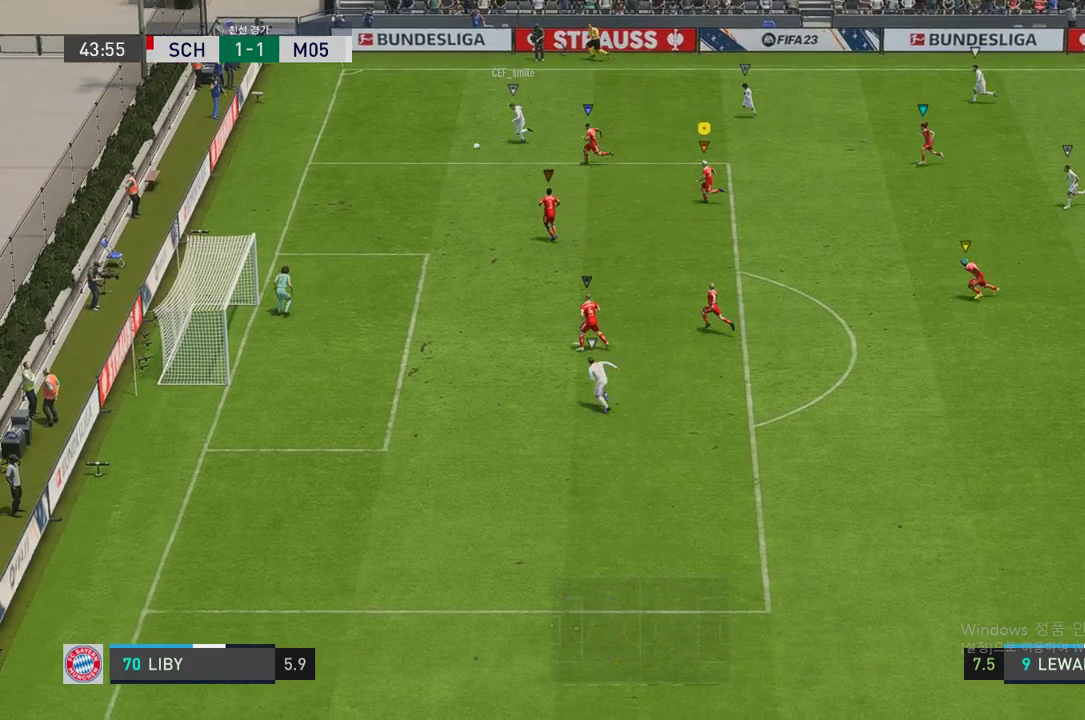
{"buttons": ["L2"], "left_stick": "up-right", "right_stick": "center", "events": [[84, "left_stick", "center"], [185, "R2", "up"], [269, "L2", "down"], [353, "left_stick", "up-right"]]}
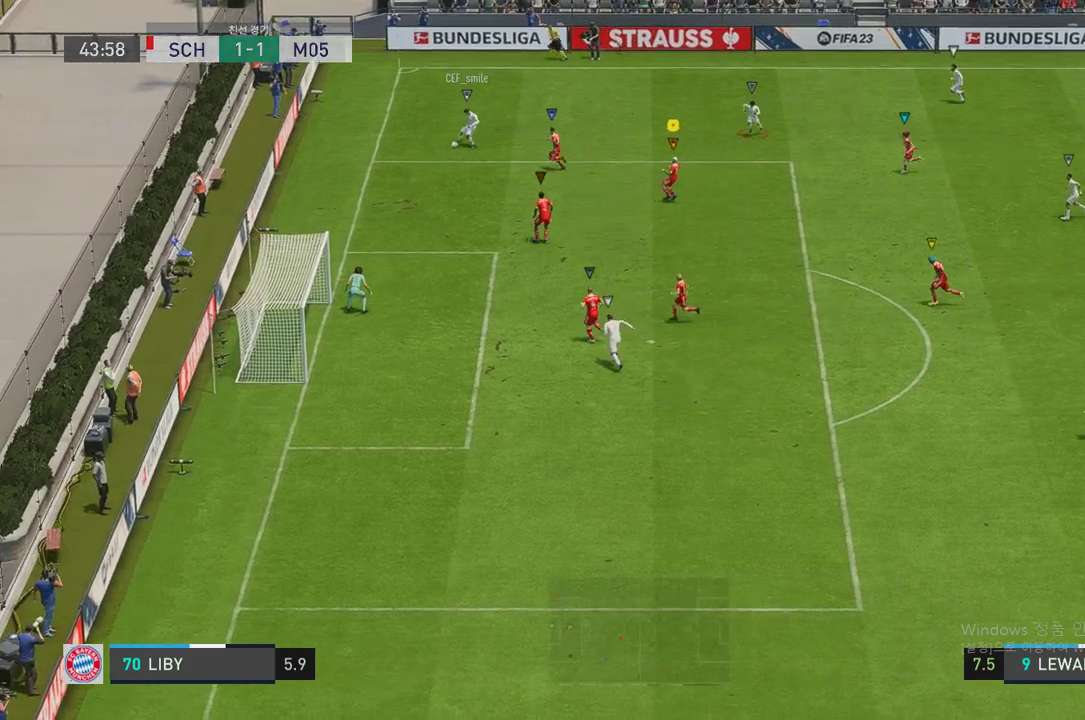
{"buttons": ["L2"], "left_stick": "down-right", "right_stick": "center", "events": [[34, "left_stick", "right"], [134, "left_stick", "center"], [403, "left_stick", "down-right"]]}
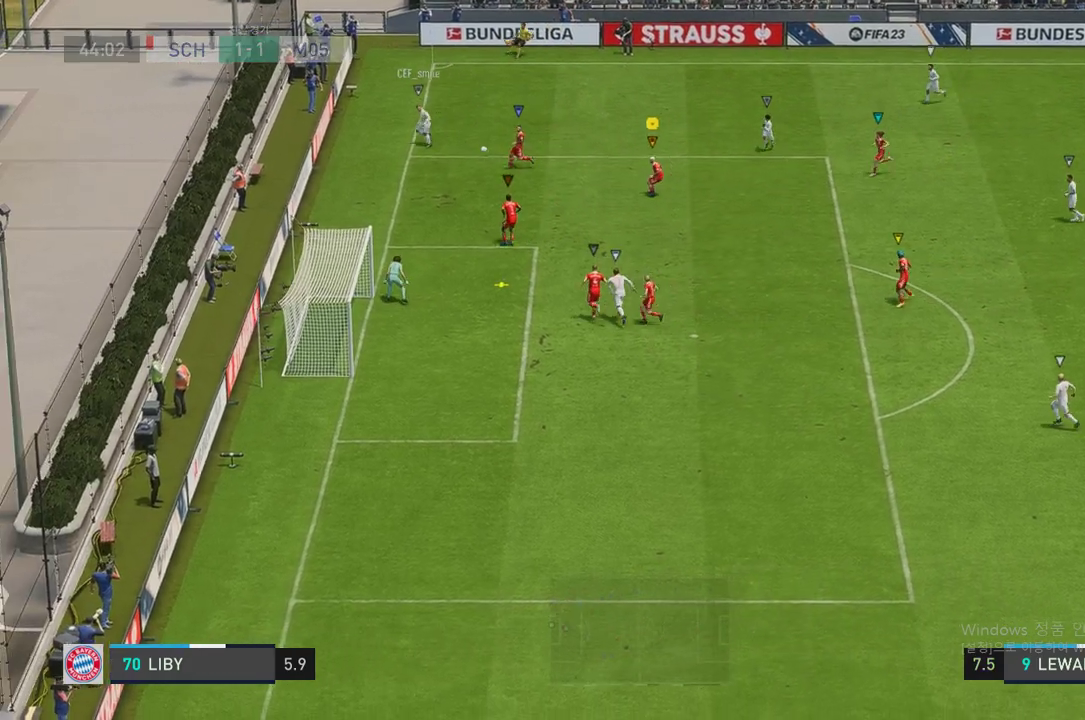
{"buttons": ["R2"], "left_stick": "down-right", "right_stick": "center", "events": [[336, "R2", "down"], [487, "L2", "up"]]}
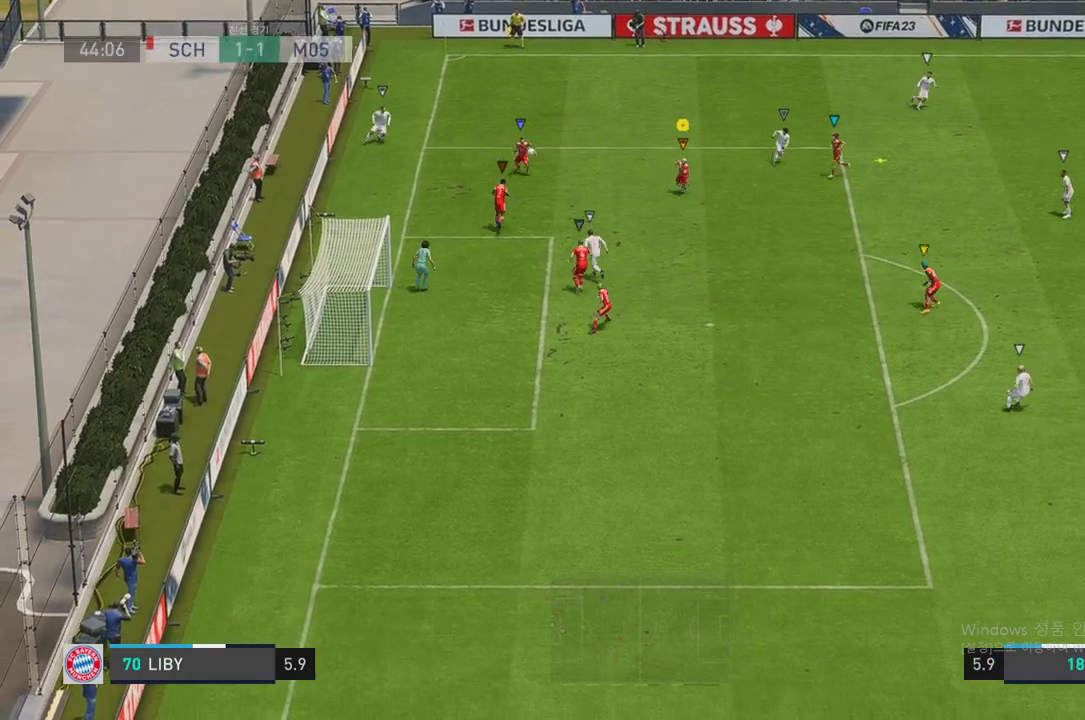
{"buttons": [], "left_stick": "down-right", "right_stick": "center", "events": [[17, "R2", "up"]]}
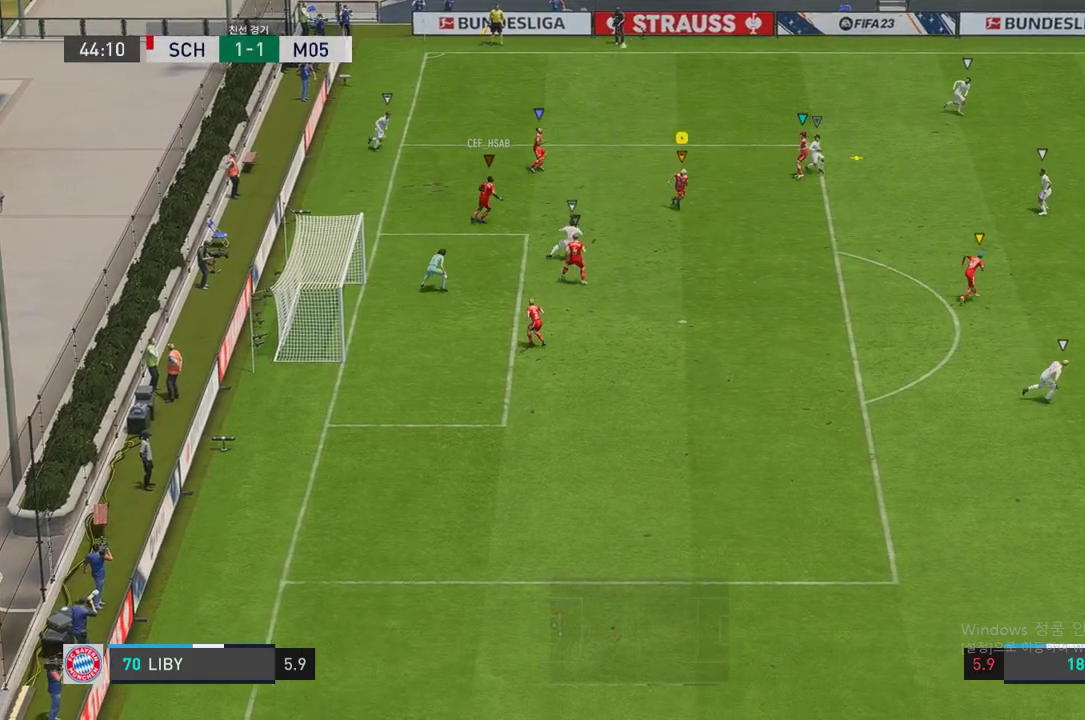
{"buttons": ["L2"], "left_stick": "center", "right_stick": "center", "events": [[101, "R2", "down"], [118, "left_stick", "right"], [168, "L2", "down"], [336, "R2", "up"], [369, "left_stick", "center"]]}
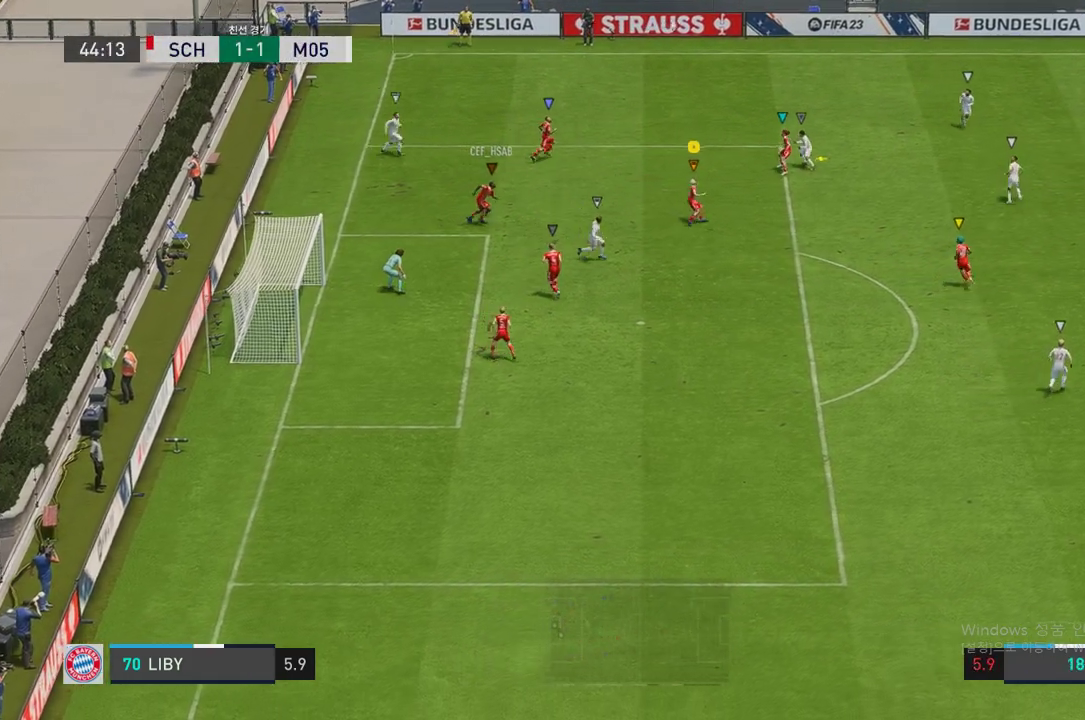
{"buttons": ["L2"], "left_stick": "up", "right_stick": "center", "events": [[50, "left_stick", "up"]]}
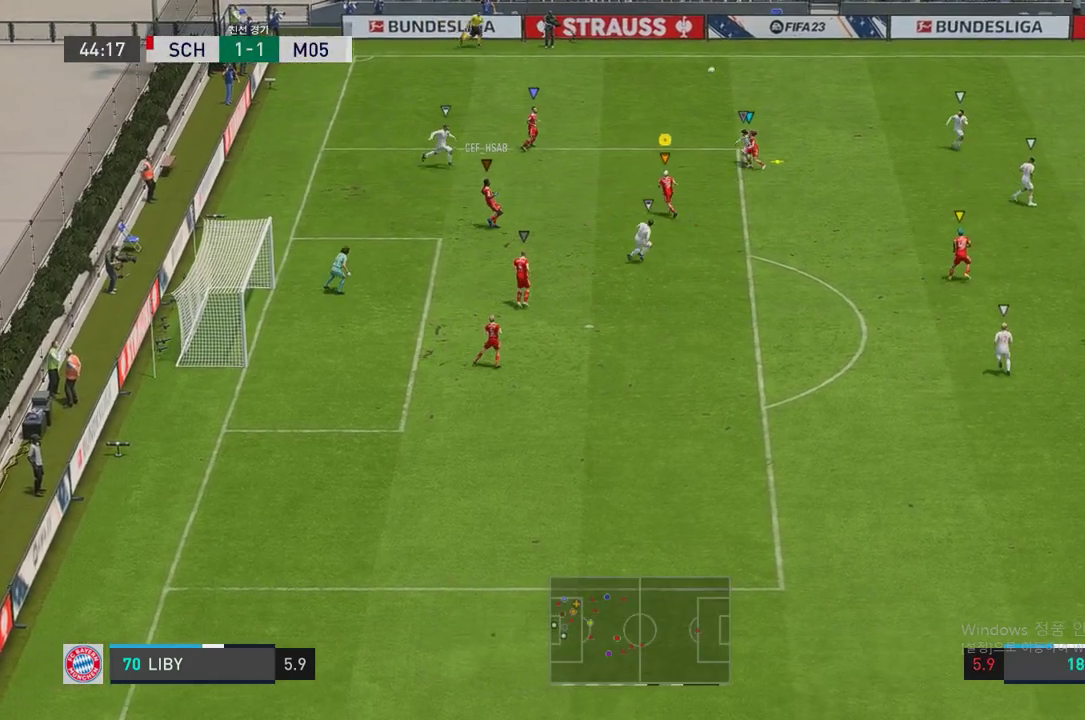
{"buttons": ["L2"], "left_stick": "down-right", "right_stick": "center", "events": [[202, "left_stick", "center"], [353, "left_stick", "right"], [454, "left_stick", "down-right"]]}
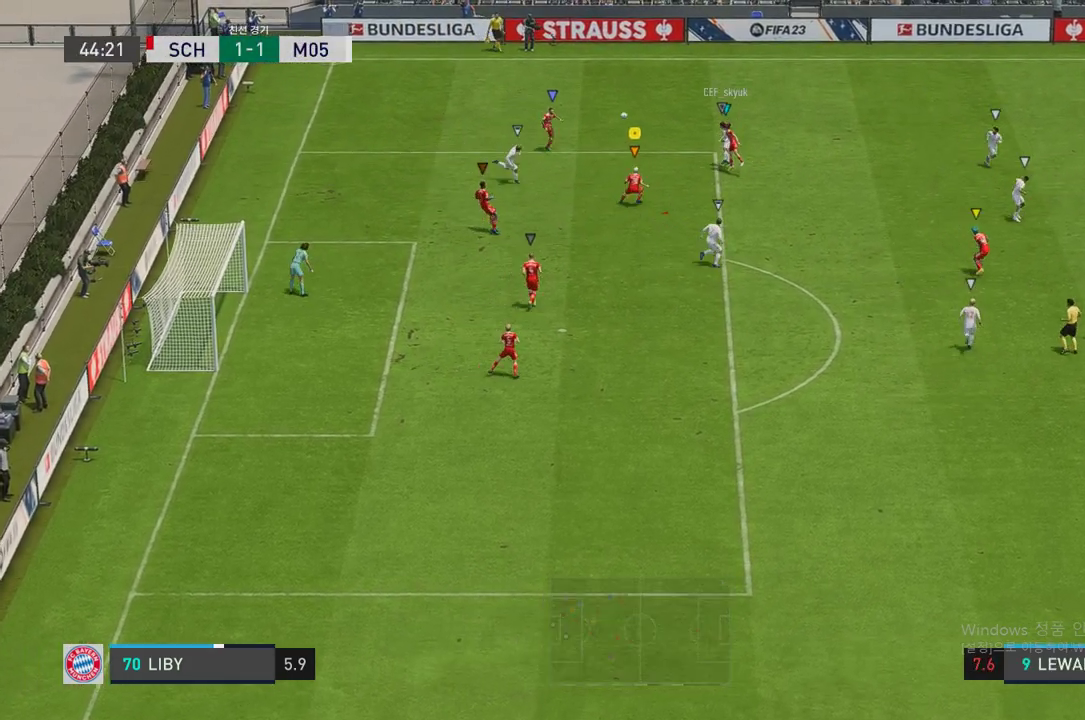
{"buttons": ["L2", "R2"], "left_stick": "down-left", "right_stick": "center", "events": [[269, "left_stick", "center"], [353, "left_stick", "down"], [437, "R2", "down"], [453, "left_stick", "down-left"]]}
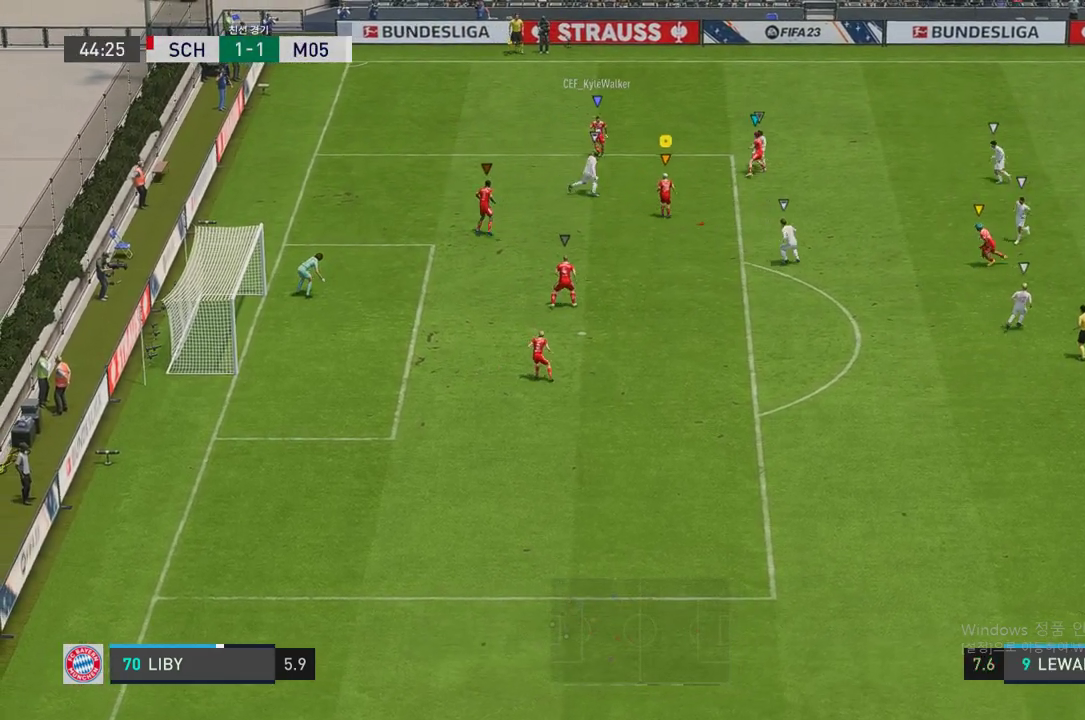
{"buttons": ["L2"], "left_stick": "down", "right_stick": "center", "events": [[201, "left_stick", "center"], [251, "left_stick", "down-right"], [386, "R2", "up"], [470, "left_stick", "down"]]}
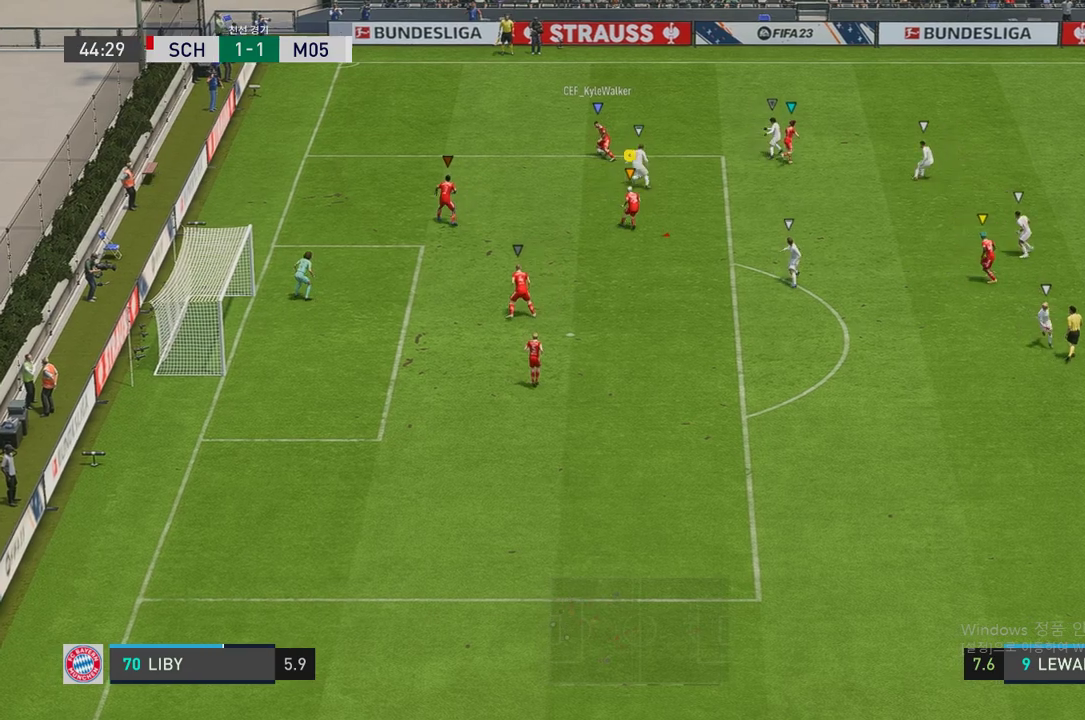
{"buttons": ["L2"], "left_stick": "down-right", "right_stick": "center", "events": [[151, "left_stick", "down-right"]]}
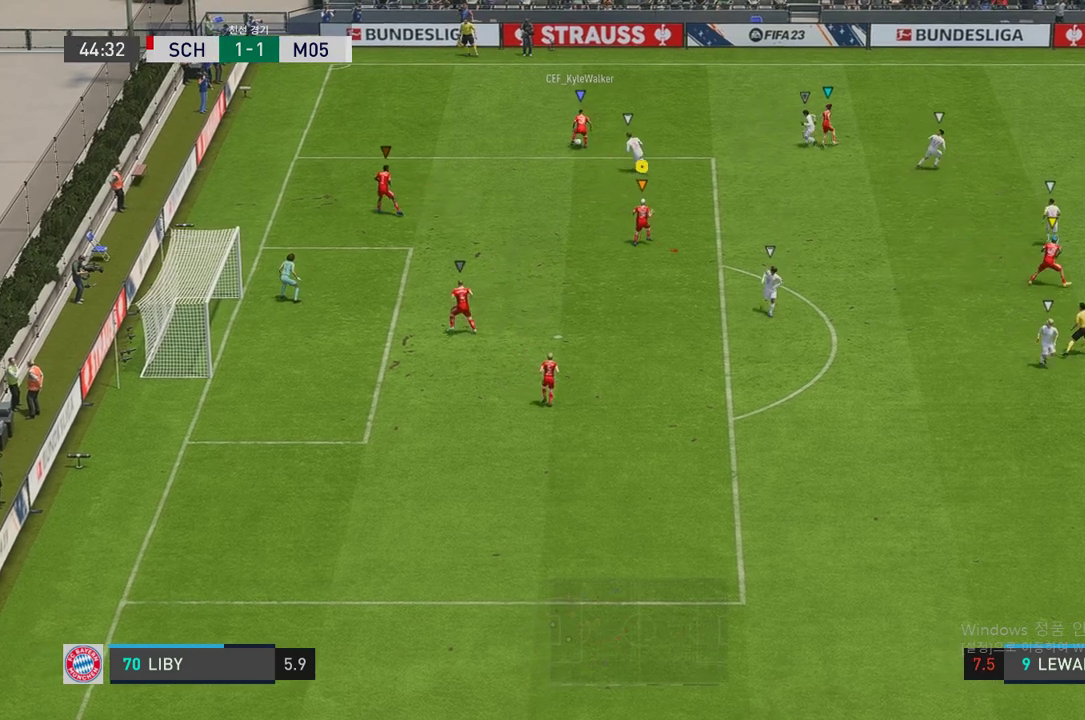
{"buttons": ["L2"], "left_stick": "up", "right_stick": "center", "events": [[117, "left_stick", "center"], [235, "left_stick", "up-right"], [386, "left_stick", "up"]]}
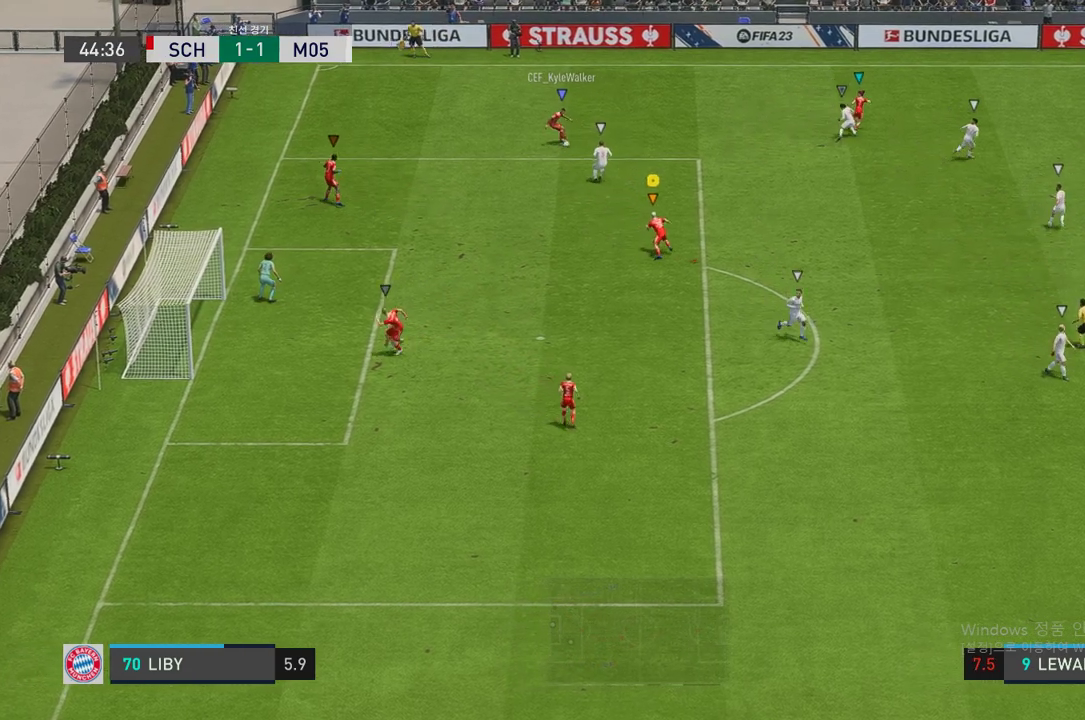
{"buttons": ["L2"], "left_stick": "down-left", "right_stick": "center", "events": [[101, "left_stick", "right"], [286, "left_stick", "down"], [420, "left_stick", "down-left"]]}
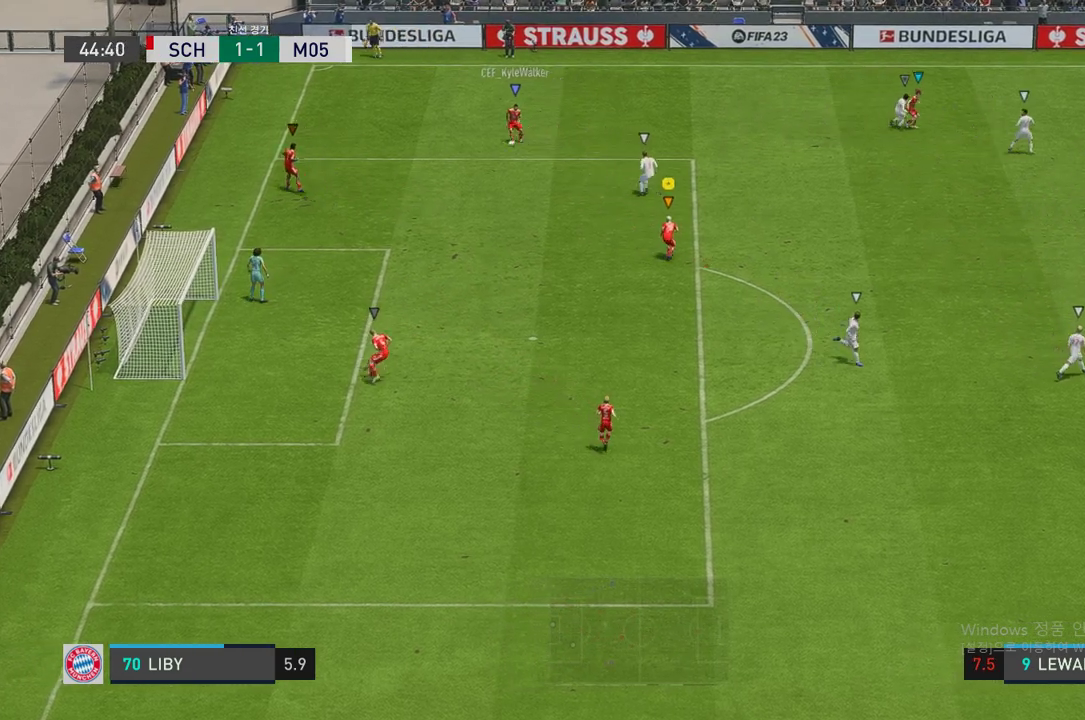
{"buttons": [], "left_stick": "down", "right_stick": "center", "events": [[437, "L2", "up"], [437, "left_stick", "down"]]}
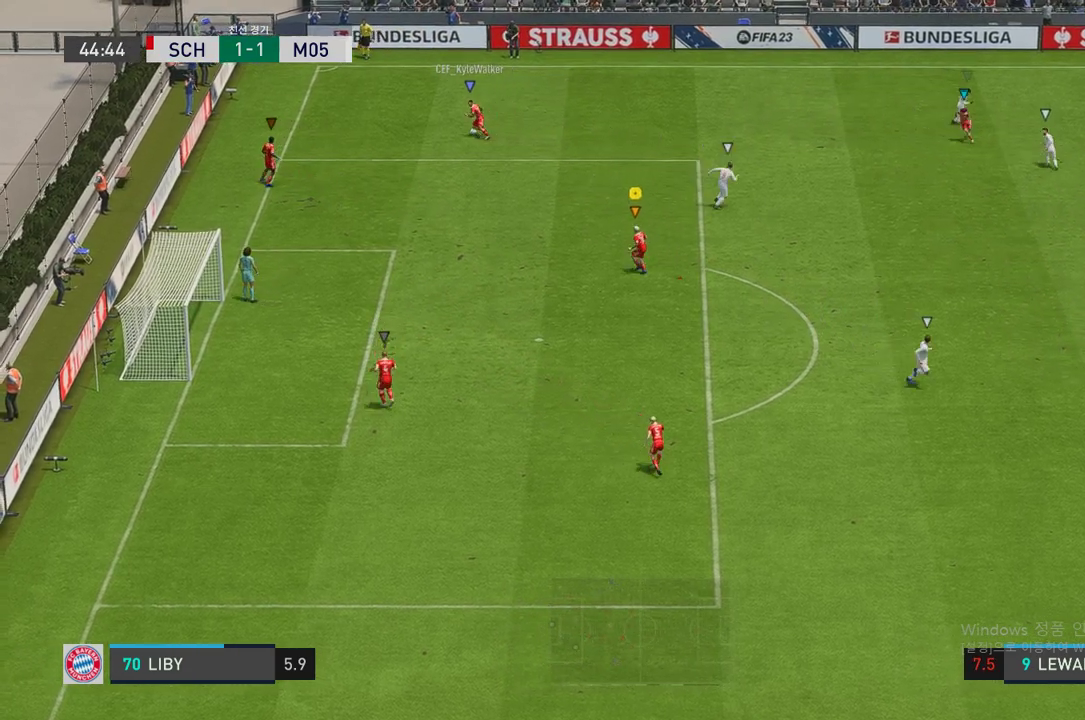
{"buttons": ["L2"], "left_stick": "right", "right_stick": "center", "events": [[201, "left_stick", "center"], [235, "L2", "down"], [487, "left_stick", "right"]]}
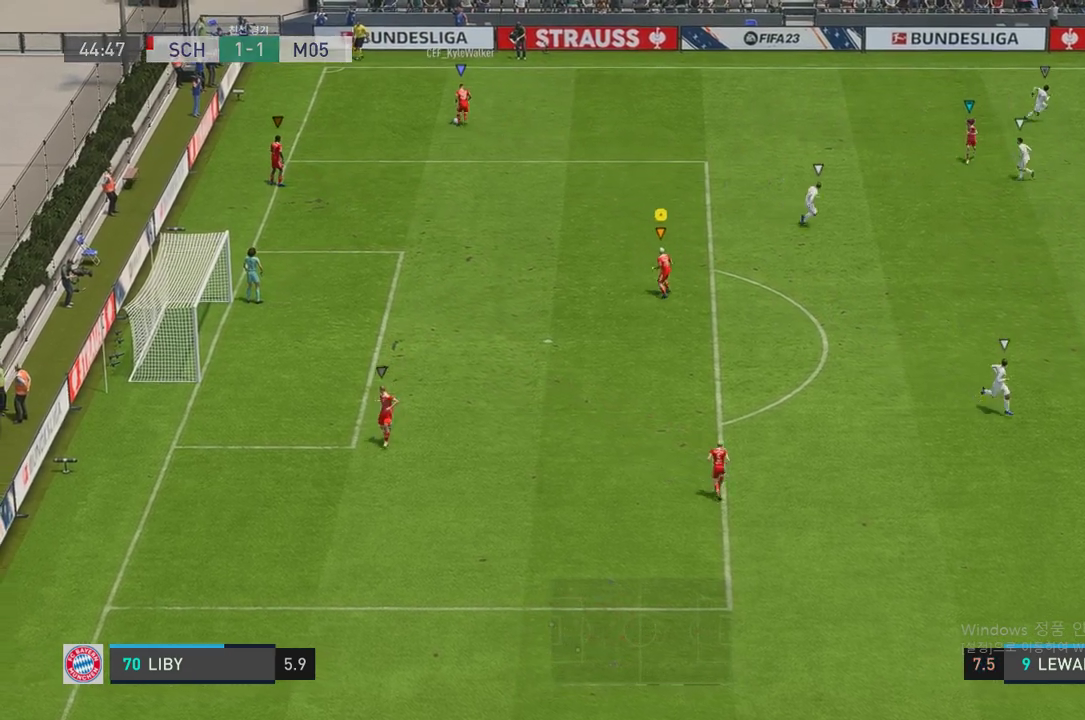
{"buttons": ["L2"], "left_stick": "up-right", "right_stick": "center", "events": [[235, "left_stick", "up-right"]]}
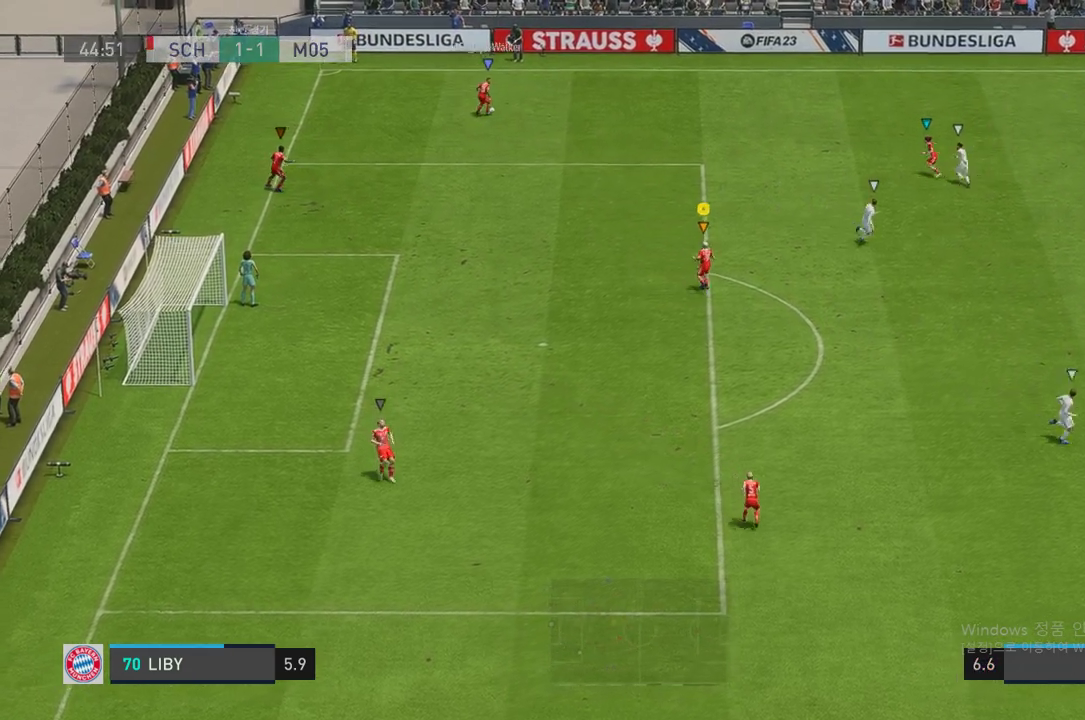
{"buttons": [], "left_stick": "right", "right_stick": "center", "events": [[285, "L2", "up"], [353, "left_stick", "right"]]}
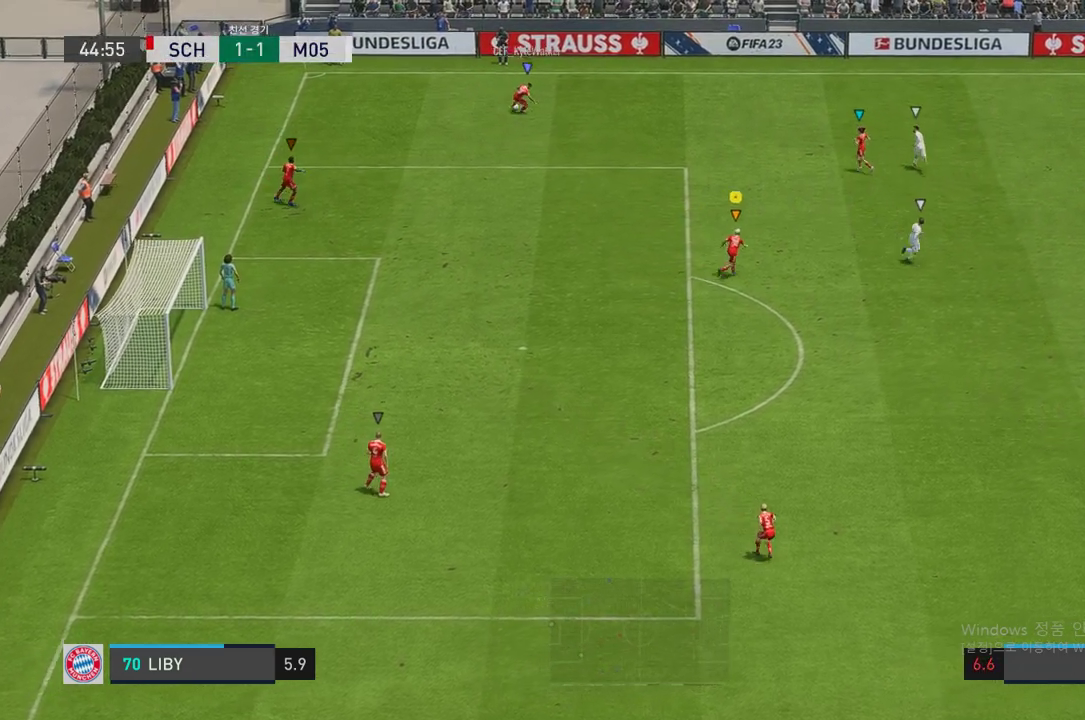
{"buttons": [], "left_stick": "down-right", "right_stick": "center", "events": [[185, "left_stick", "down-right"]]}
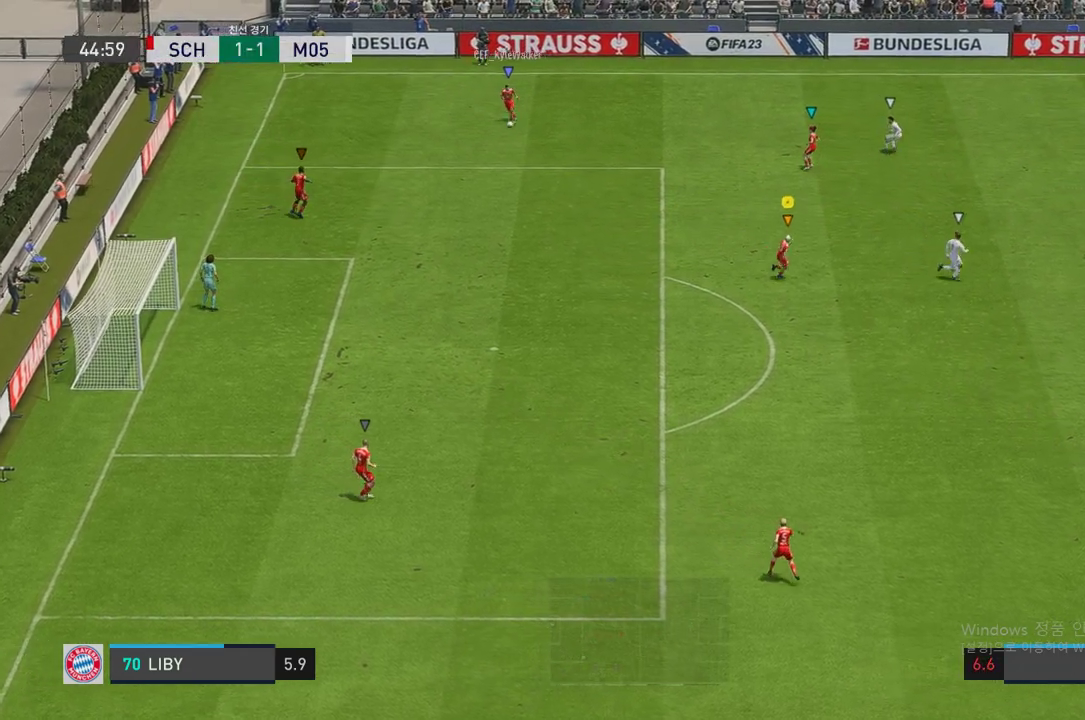
{"buttons": [], "left_stick": "down-right", "right_stick": "center", "events": [[16, "left_stick", "center"], [167, "left_stick", "down-right"]]}
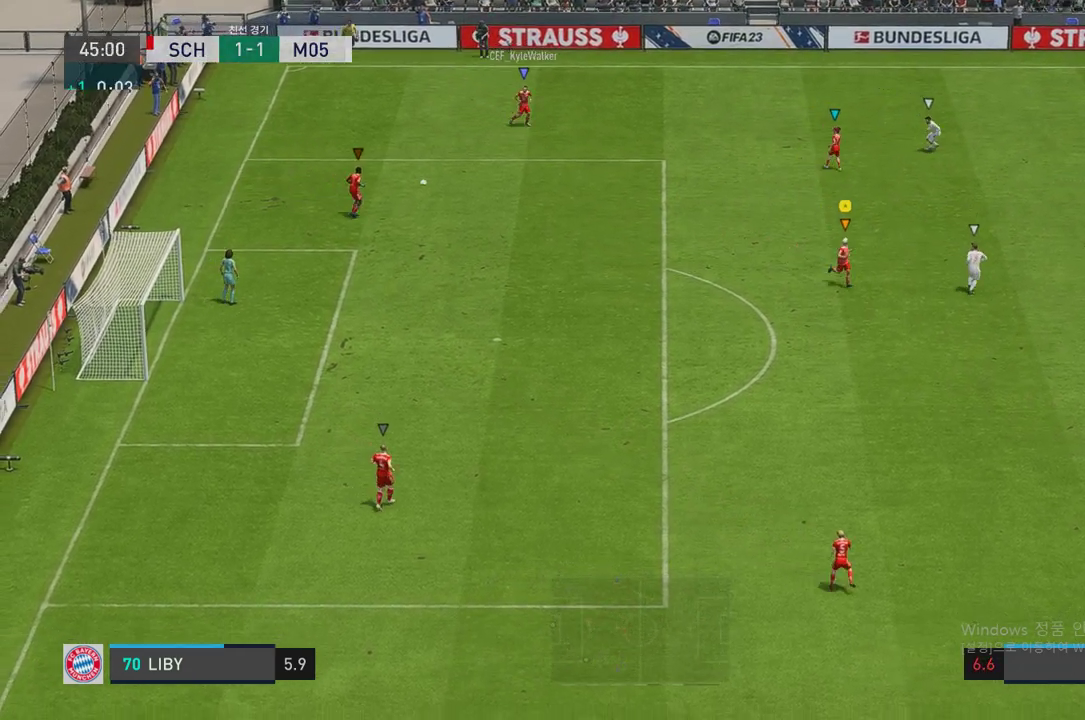
{"buttons": [], "left_stick": "down", "right_stick": "center", "events": [[285, "left_stick", "down"]]}
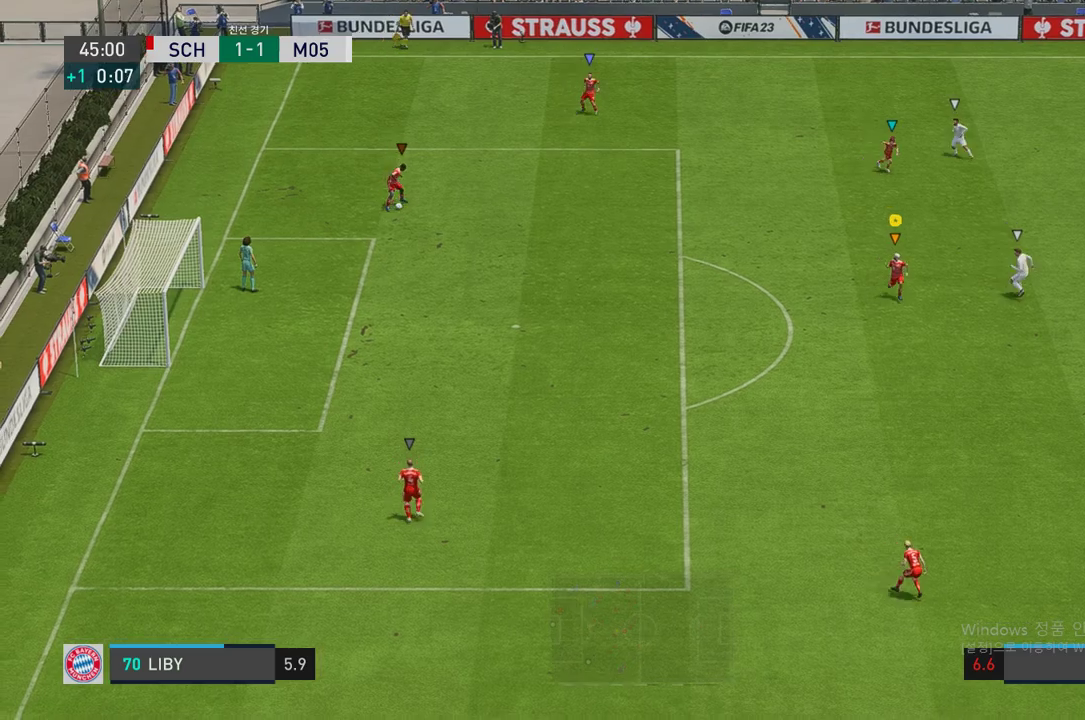
{"buttons": [], "left_stick": "down-right", "right_stick": "center", "events": [[33, "R2", "down"], [50, "left_stick", "down-right"], [201, "left_stick", "center"], [235, "R2", "up"], [419, "left_stick", "down-right"]]}
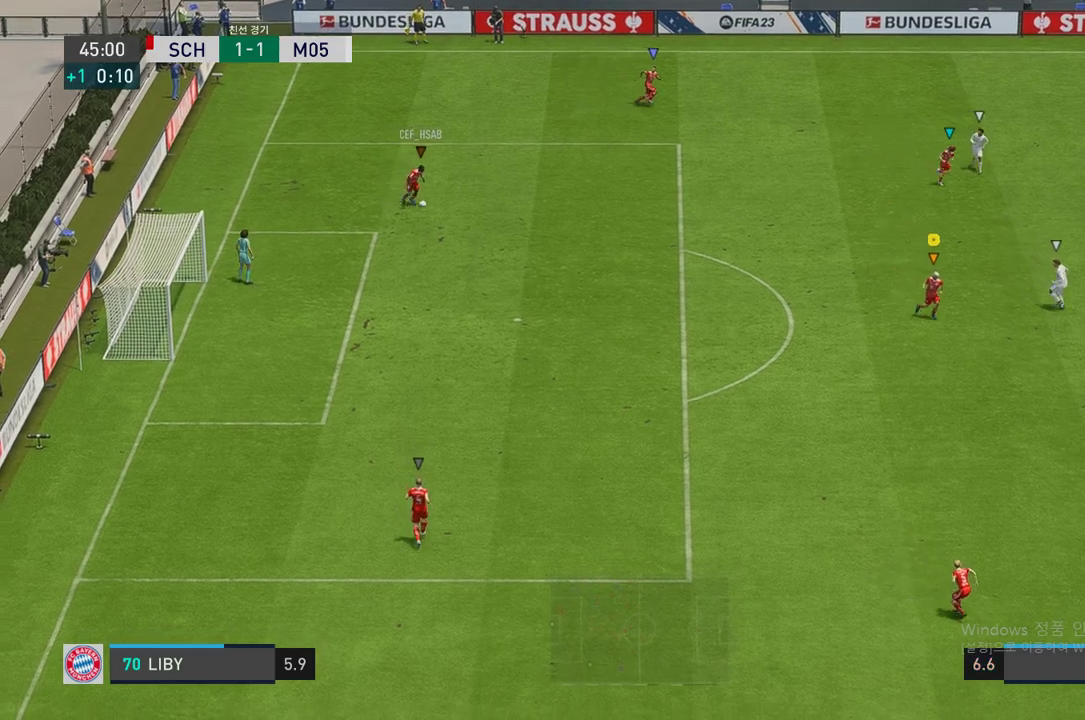
{"buttons": [], "left_stick": "up-left", "right_stick": "center", "events": [[84, "left_stick", "down-left"], [151, "left_stick", "left"], [386, "left_stick", "up-left"]]}
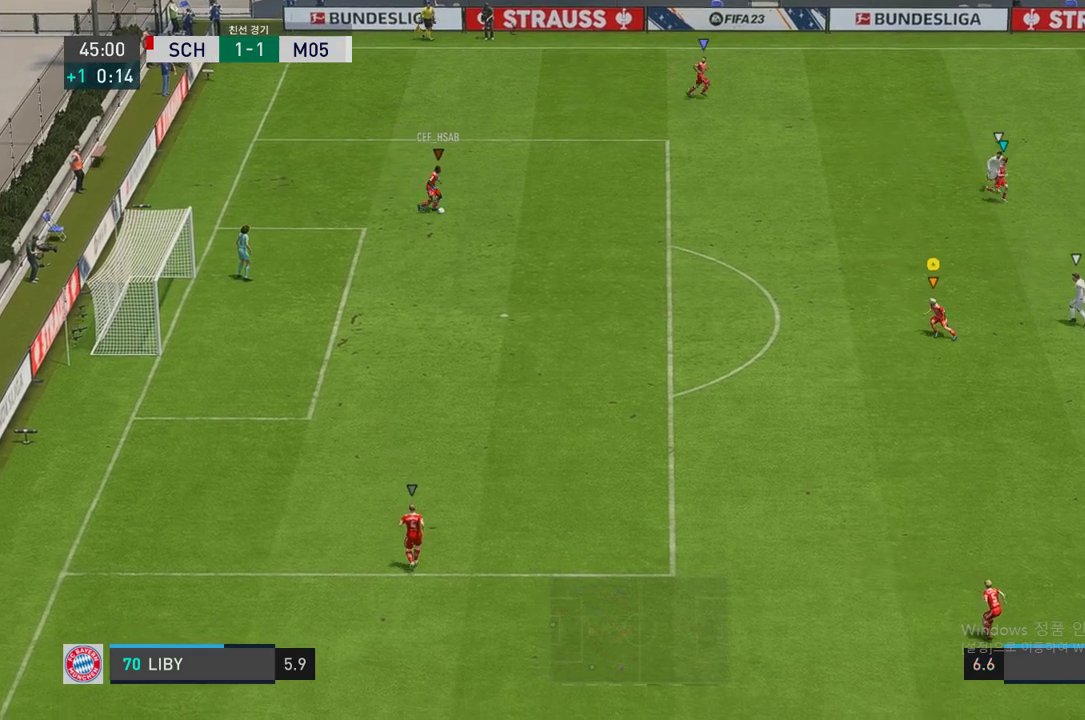
{"buttons": [], "left_stick": "up", "right_stick": "center", "events": [[487, "left_stick", "up"]]}
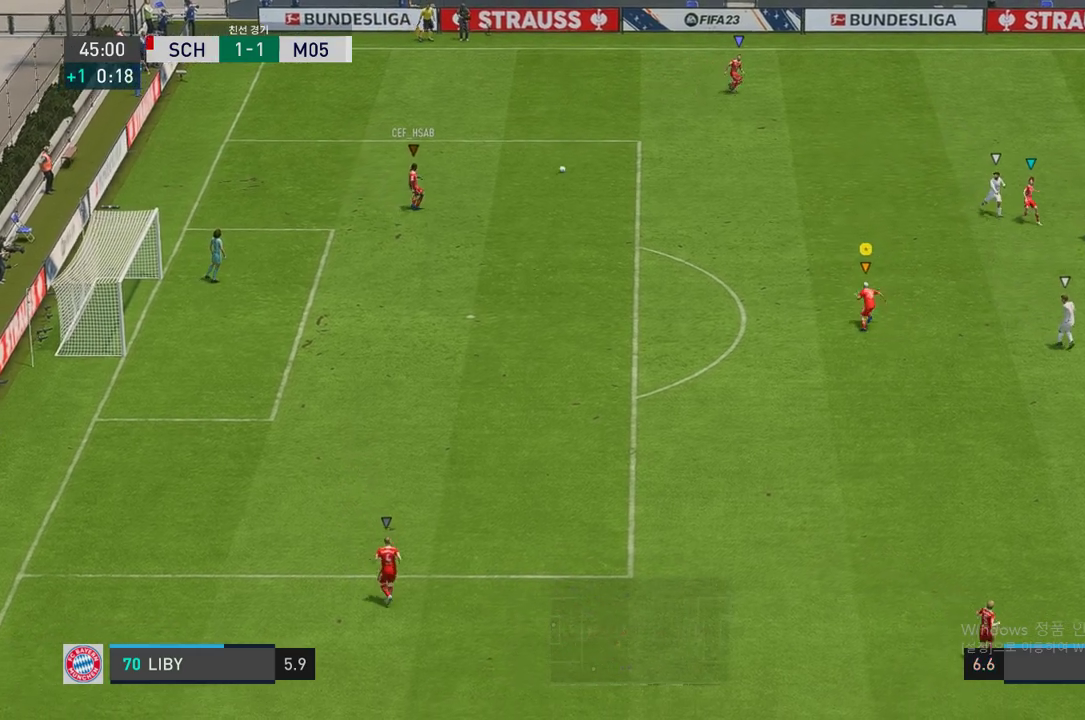
{"buttons": ["R2"], "left_stick": "up-right", "right_stick": "center", "events": [[184, "left_stick", "up-right"], [487, "R2", "down"]]}
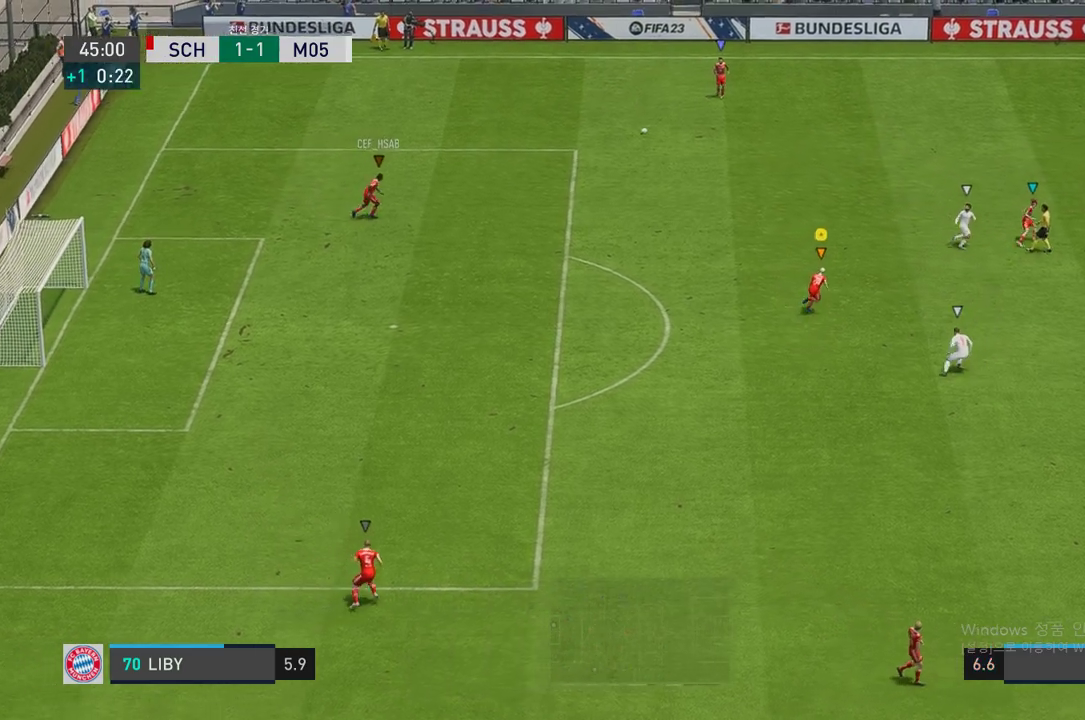
{"buttons": [], "left_stick": "up-right", "right_stick": "center", "events": [[135, "R2", "up"]]}
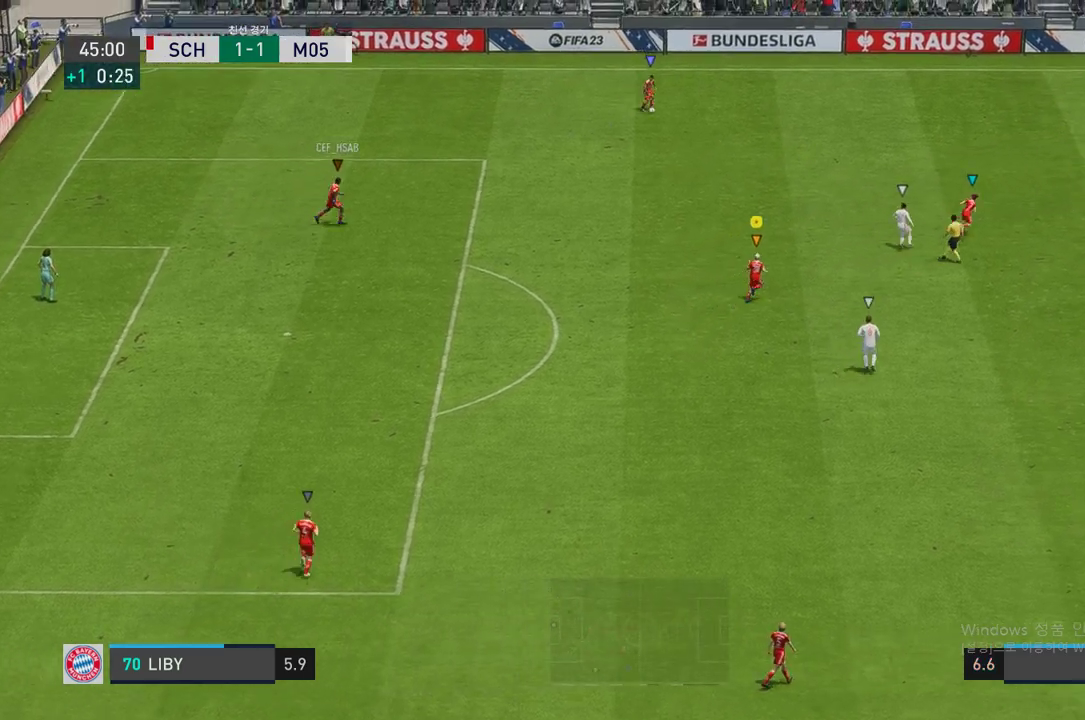
{"buttons": [], "left_stick": "up-right", "right_stick": "center", "events": []}
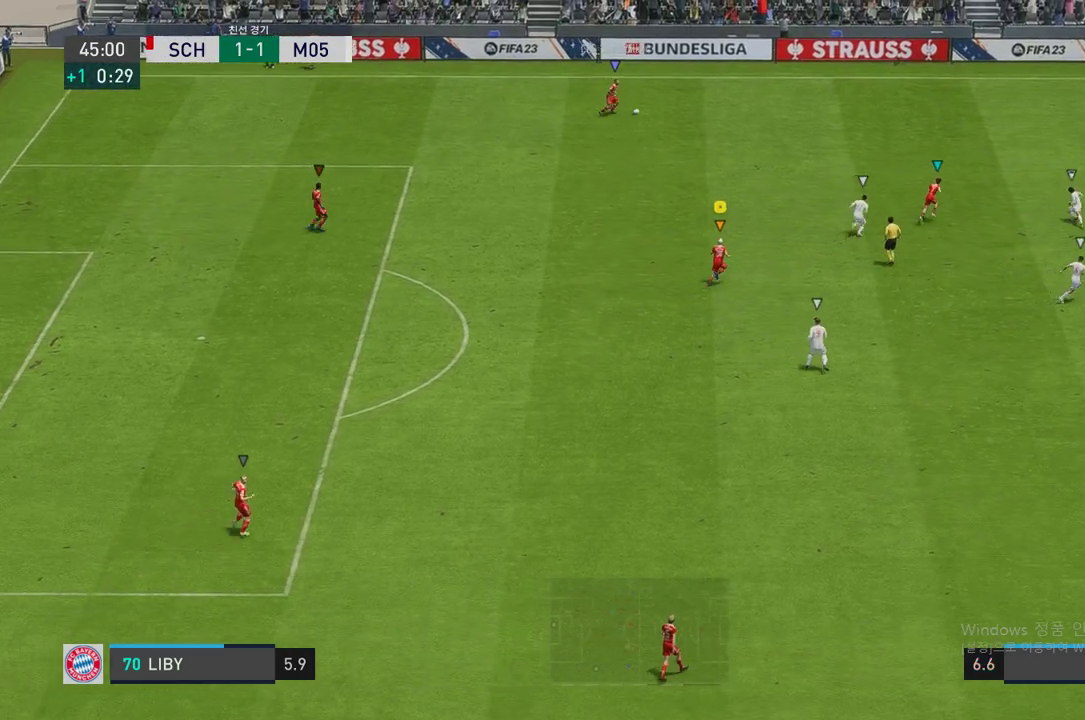
{"buttons": [], "left_stick": "up-right", "right_stick": "center", "events": []}
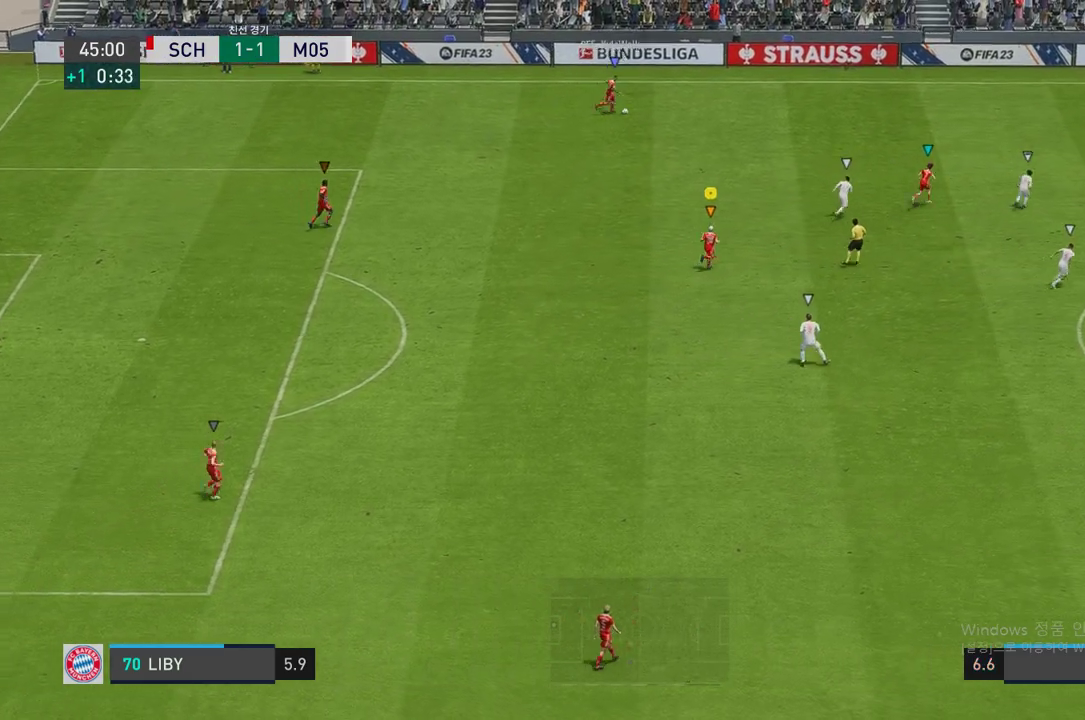
{"buttons": [], "left_stick": "up-right", "right_stick": "center", "events": []}
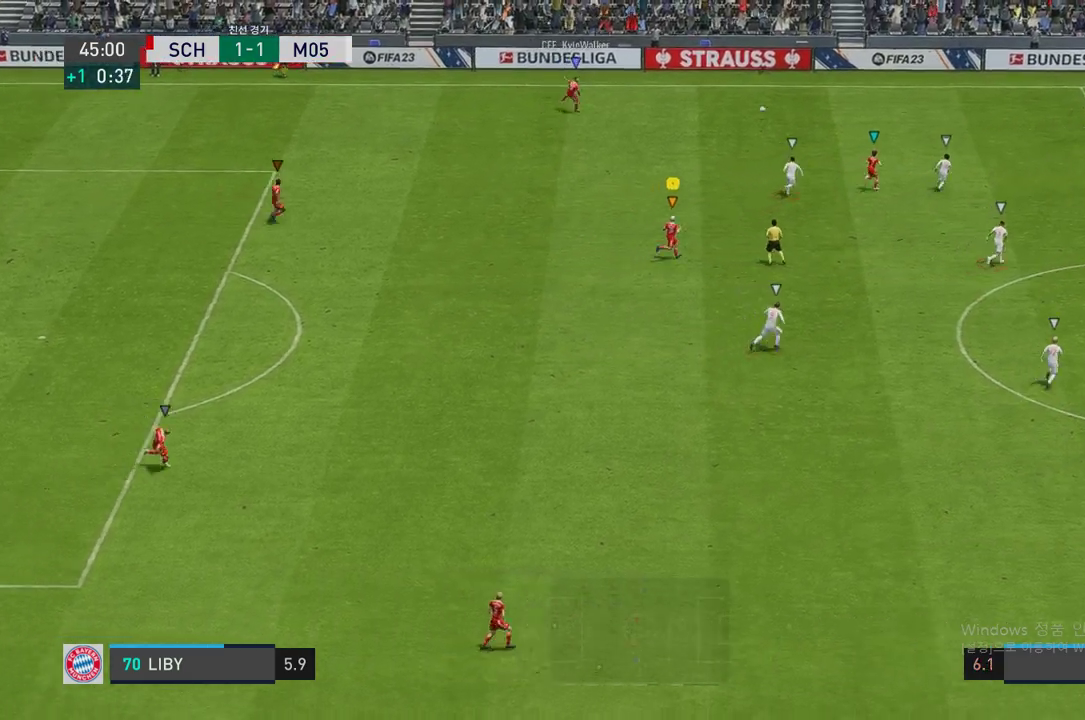
{"buttons": [], "left_stick": "up-right", "right_stick": "center", "events": []}
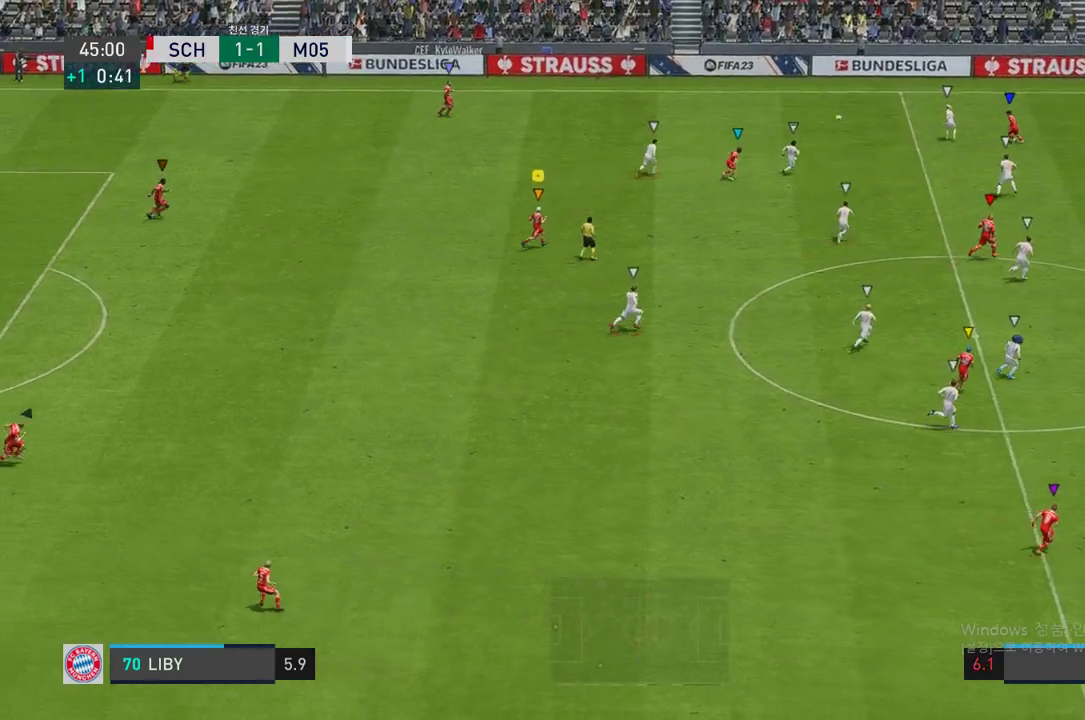
{"buttons": [], "left_stick": "up-right", "right_stick": "center", "events": []}